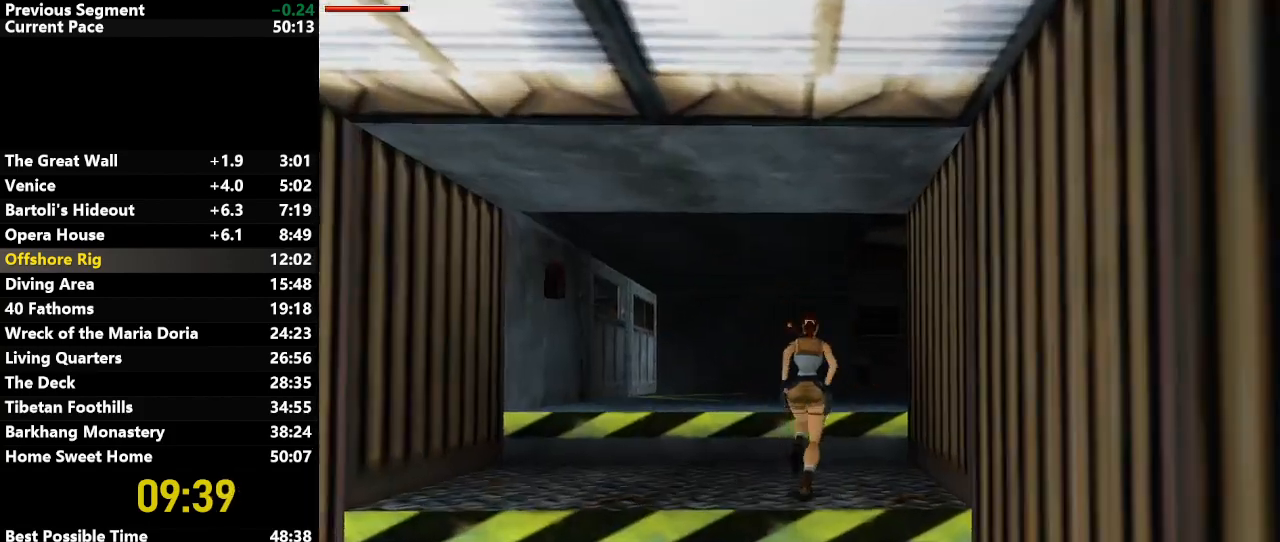
Gameplay with keyboard; each line is a JSON object with the keys held at the frame after it. "events" lists presses ("down") and releases ("up") of "action", "down", "draw", "escape", "f5", "f6", "flare", "jump", "l_med", "left", "look", "lstep", "right", "roll", "rstep", "s_med", "up" and "walk" between this image and that frame as [ms after this image, input, new state], when the widget could be followed in between. No other keys are recorded. Mouse input is not recorded. Key names are as the overlay labels them; some are game actions (e.g. jump) rather than physical keys.
{"keys": ["right", "up"], "events": [[333, "right", "up"], [483, "jump", "up"], [483, "right", "down"]]}
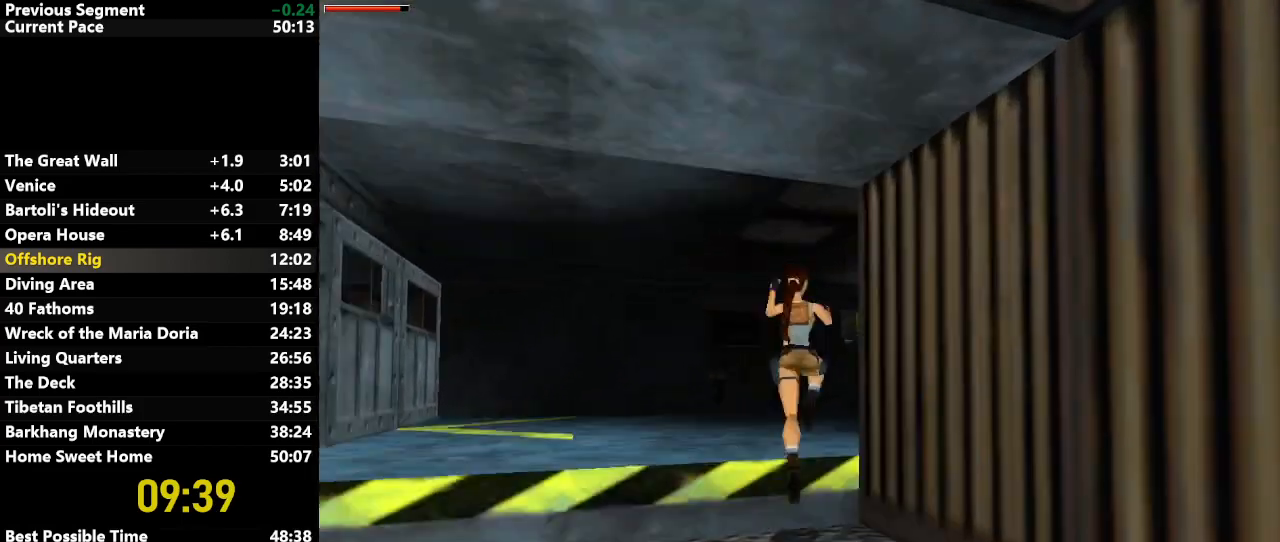
{"keys": ["right", "up"], "events": []}
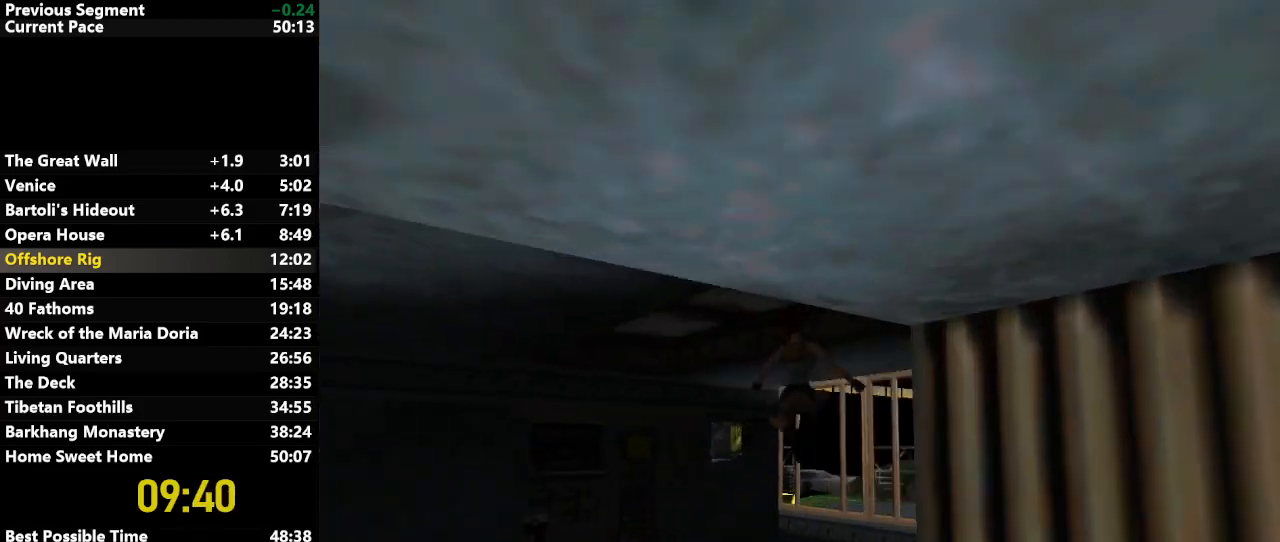
{"keys": ["right", "up"], "events": []}
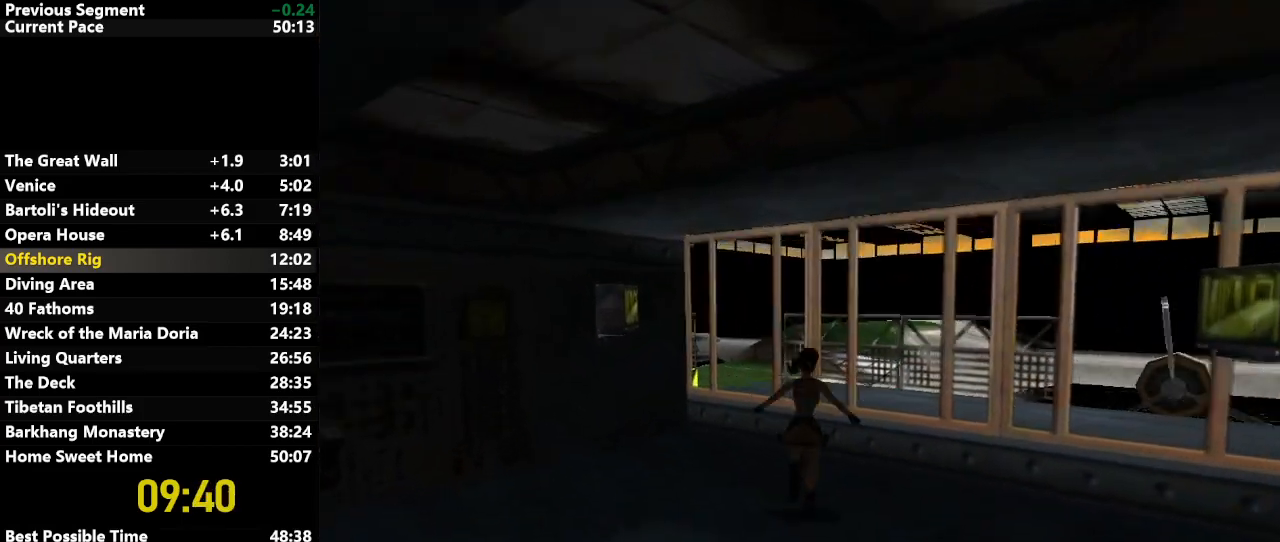
{"keys": ["down", "up"], "events": [[283, "right", "up"], [467, "down", "down"]]}
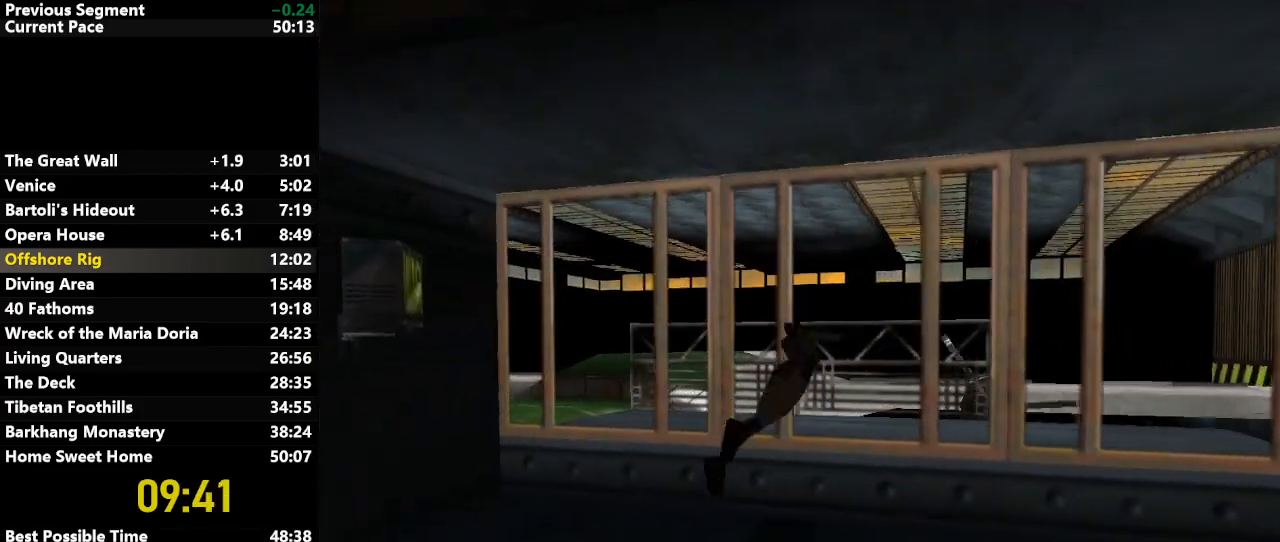
{"keys": ["right", "up"], "events": [[67, "down", "up"], [67, "right", "down"]]}
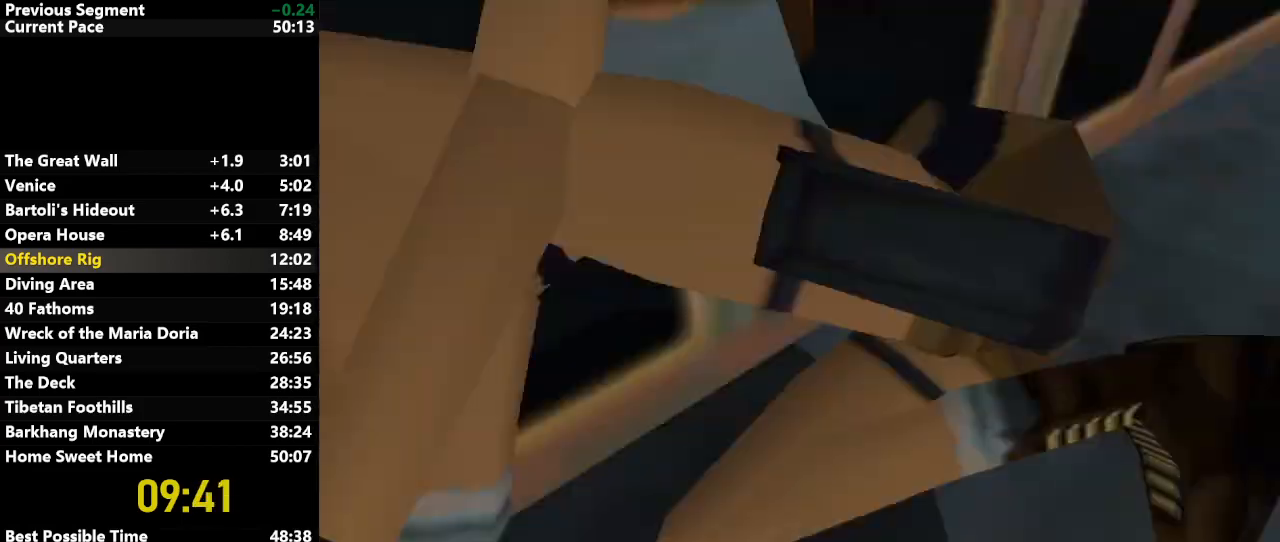
{"keys": ["right", "up"], "events": []}
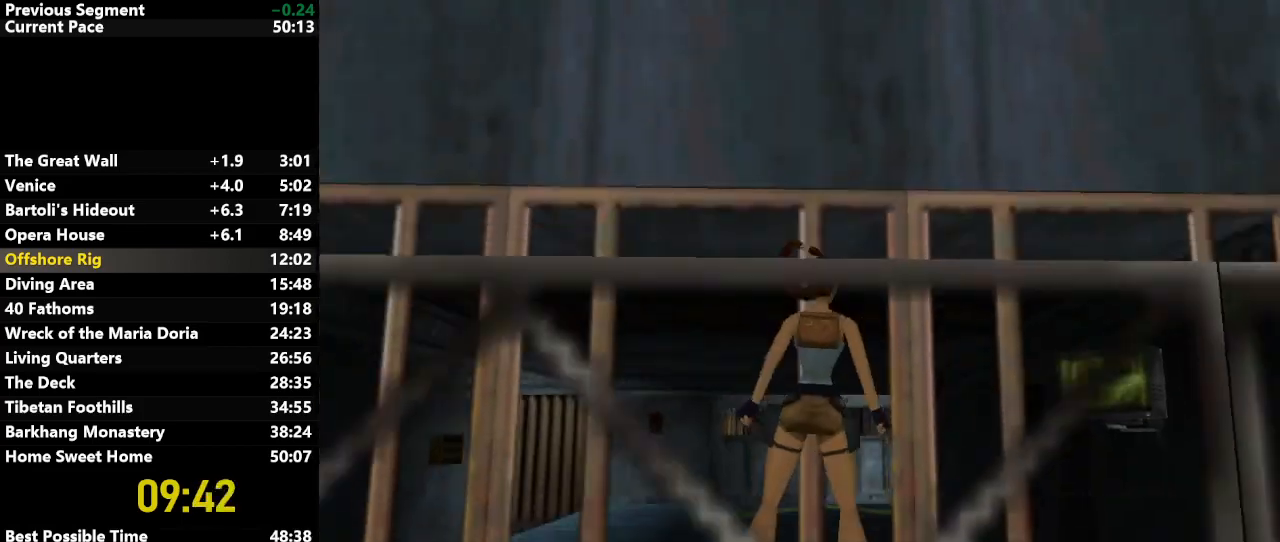
{"keys": ["right", "up"], "events": []}
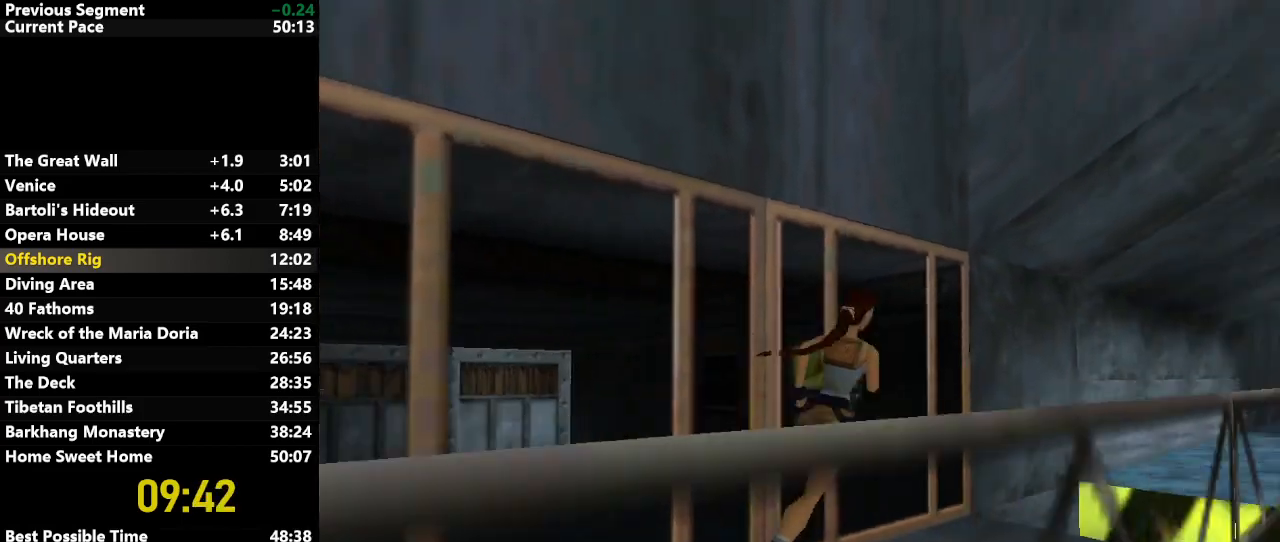
{"keys": ["up"], "events": [[400, "right", "up"]]}
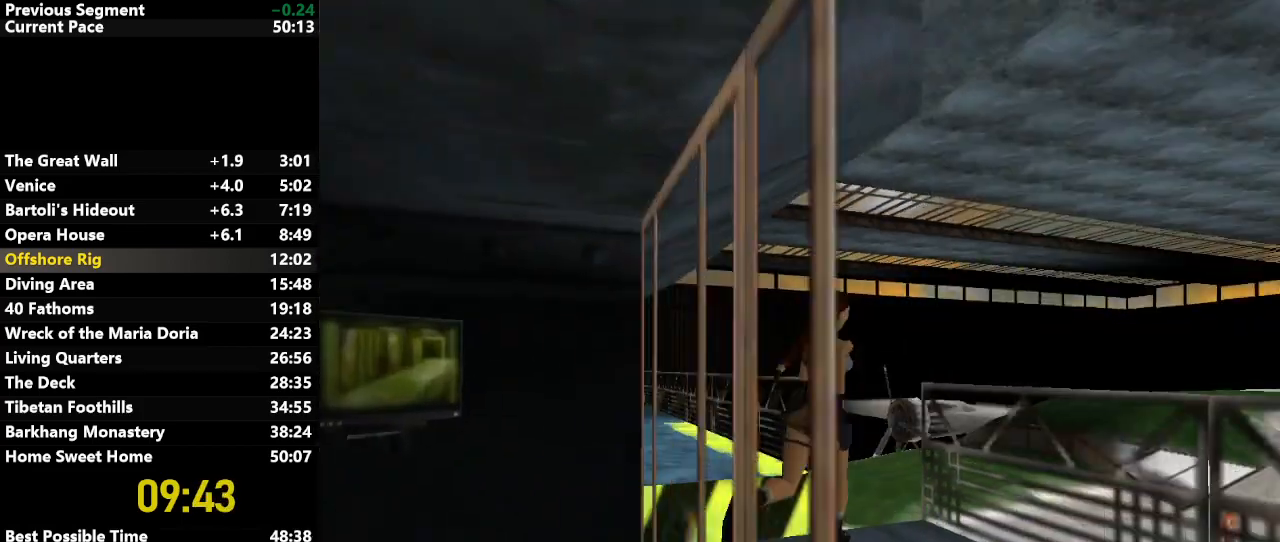
{"keys": ["jump", "right", "up"], "events": [[33, "left", "down"], [183, "left", "up"], [233, "right", "down"], [317, "jump", "down"], [317, "right", "up"], [417, "right", "down"]]}
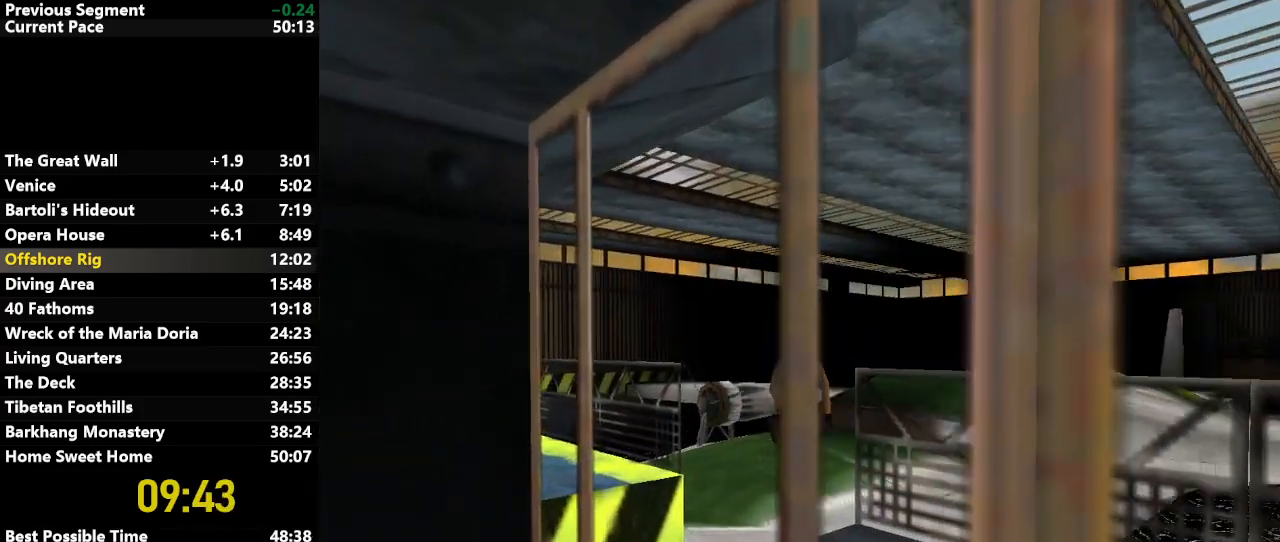
{"keys": ["jump", "right", "up"], "events": []}
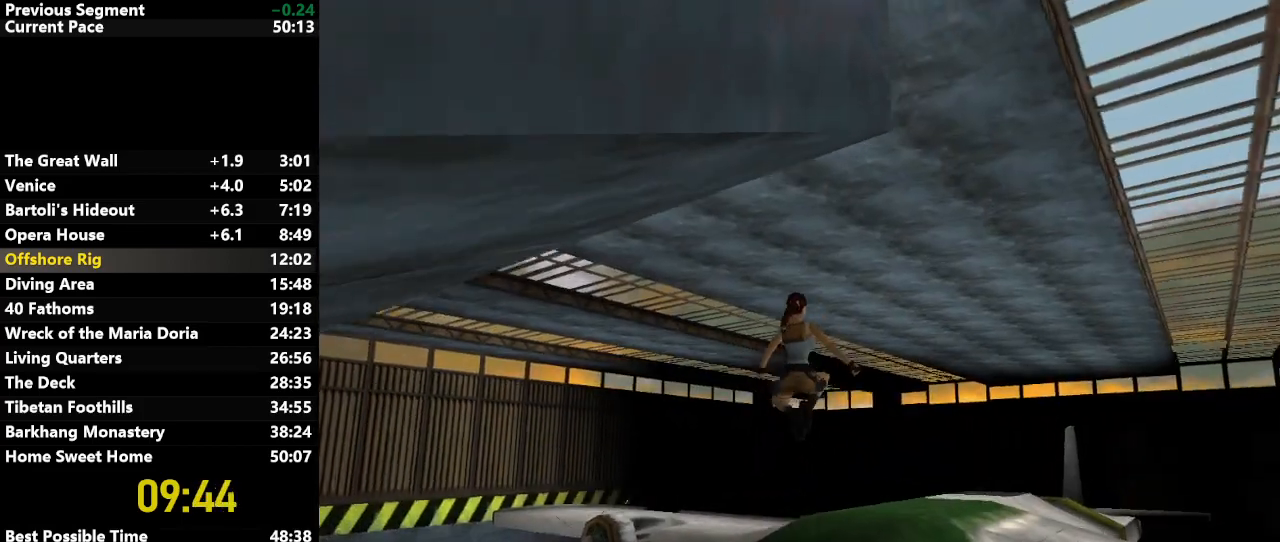
{"keys": ["jump", "up"], "events": [[350, "right", "up"]]}
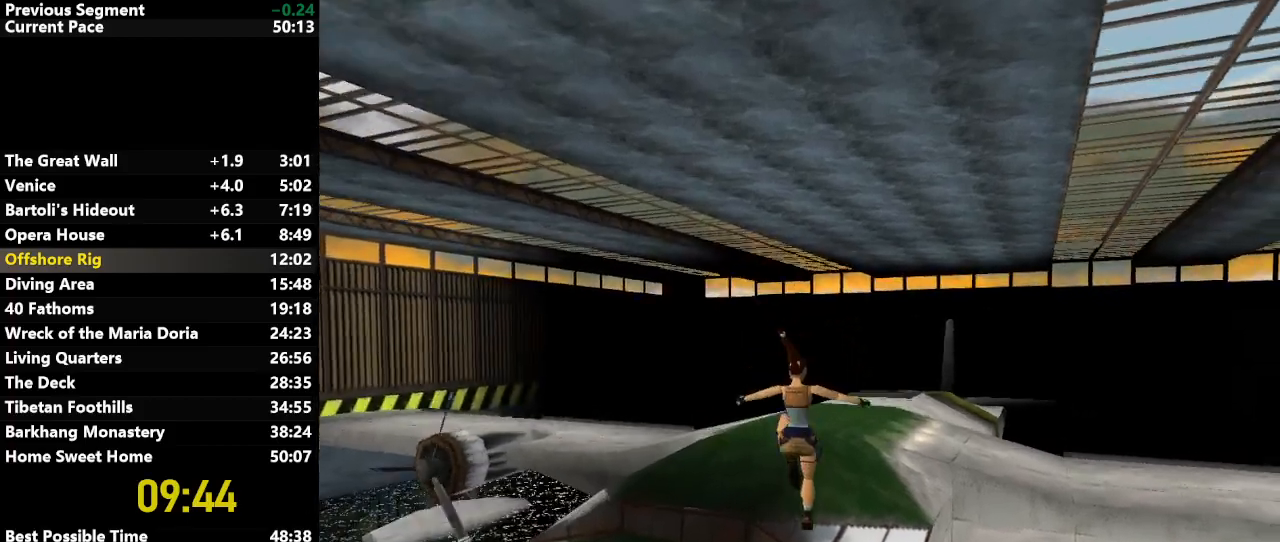
{"keys": ["jump", "up"], "events": [[417, "right", "down"], [500, "right", "up"]]}
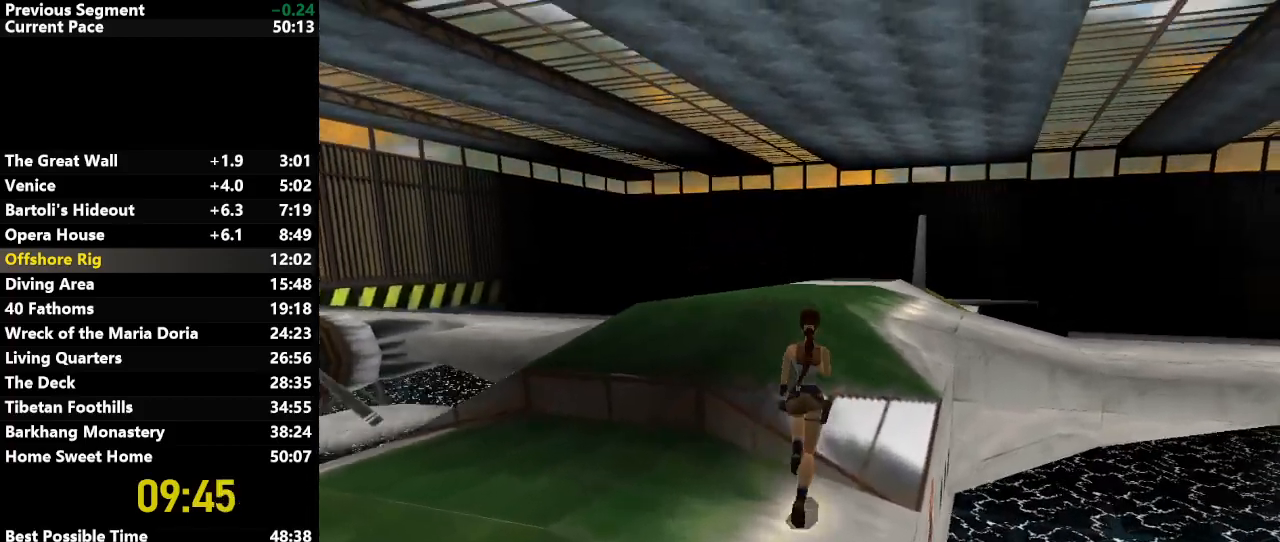
{"keys": ["jump", "up"], "events": [[283, "right", "down"], [383, "right", "up"]]}
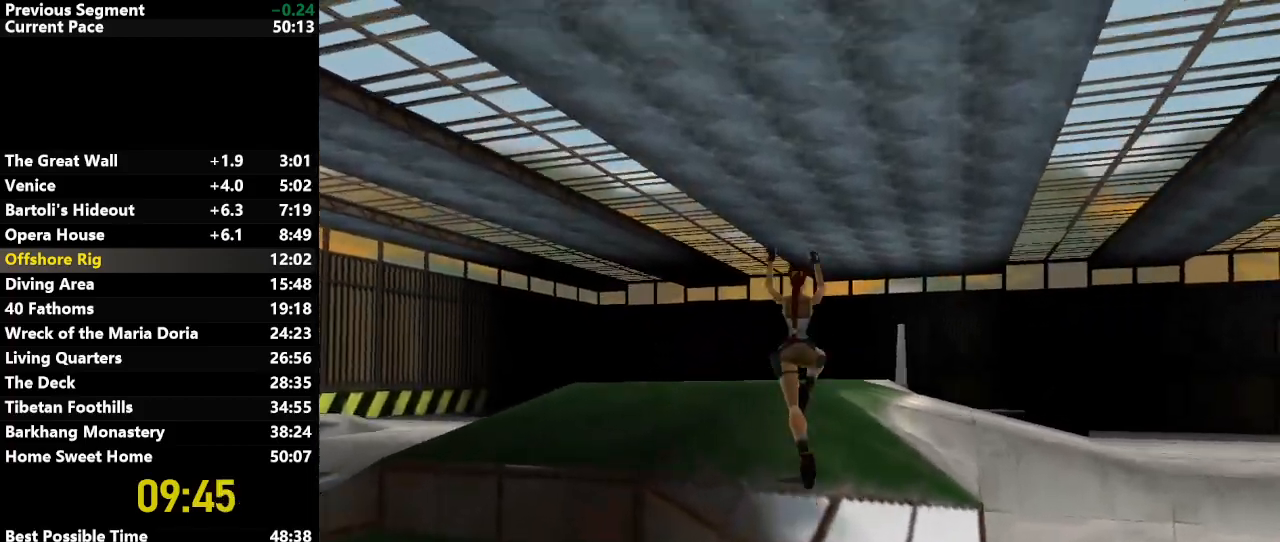
{"keys": ["right", "up"], "events": [[350, "jump", "up"], [350, "right", "down"]]}
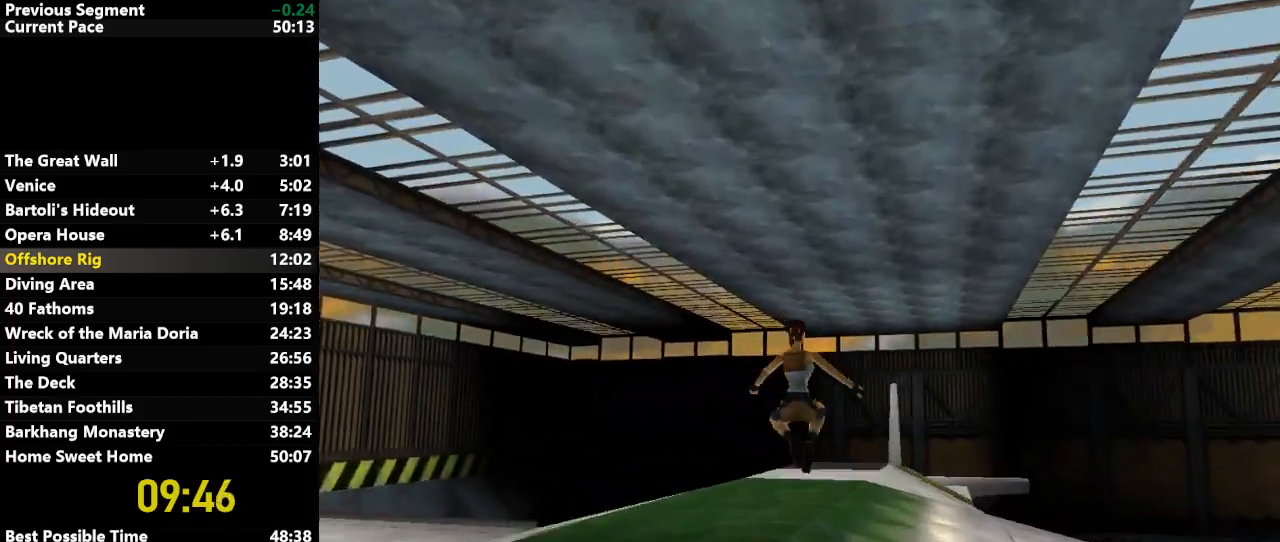
{"keys": ["up"], "events": [[50, "right", "up"], [267, "right", "down"], [317, "right", "up"]]}
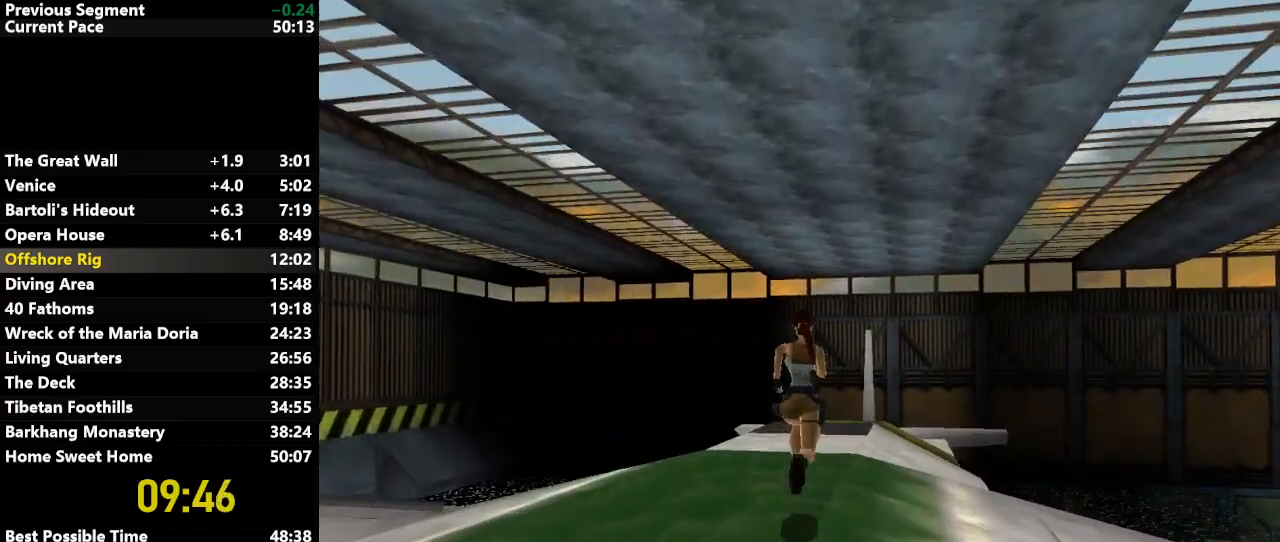
{"keys": ["up"], "events": [[50, "left", "down"], [150, "left", "up"], [250, "left", "down"], [383, "left", "up"]]}
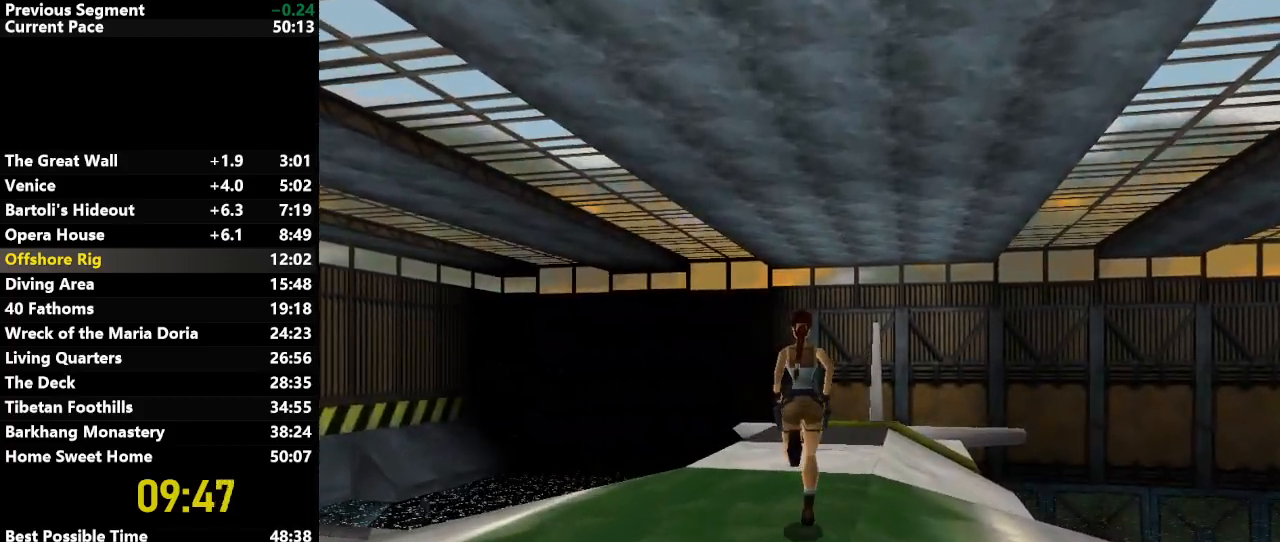
{"keys": ["right"], "events": [[17, "jump", "down"], [217, "jump", "up"], [217, "up", "up"], [383, "right", "down"]]}
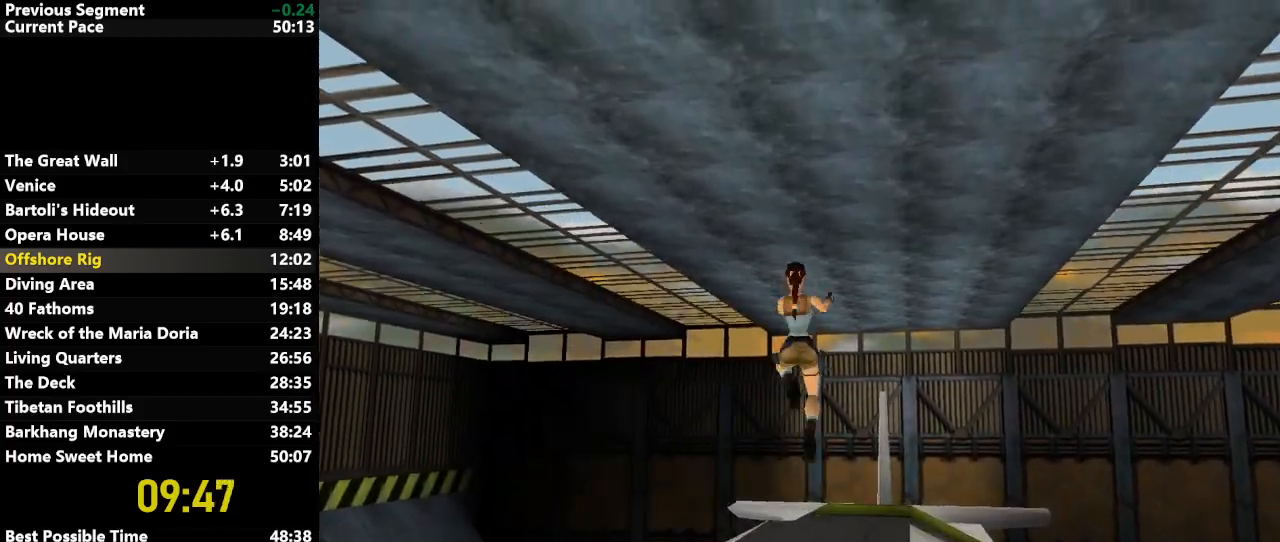
{"keys": ["right"], "events": [[167, "right", "up"], [367, "right", "down"]]}
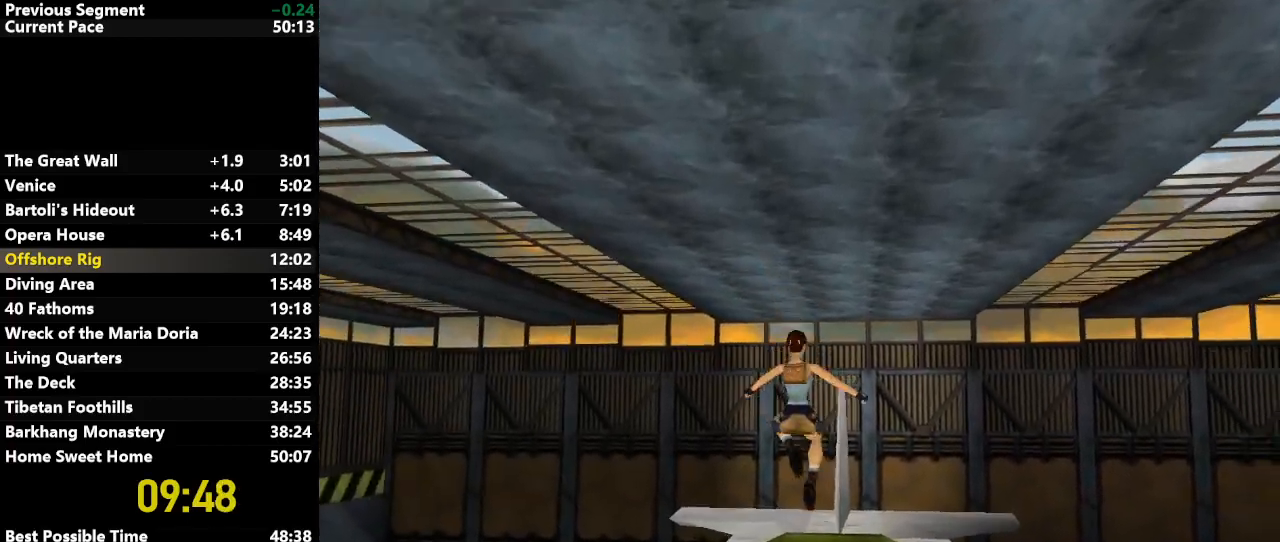
{"keys": ["action"], "events": [[50, "right", "up"], [133, "action", "down"]]}
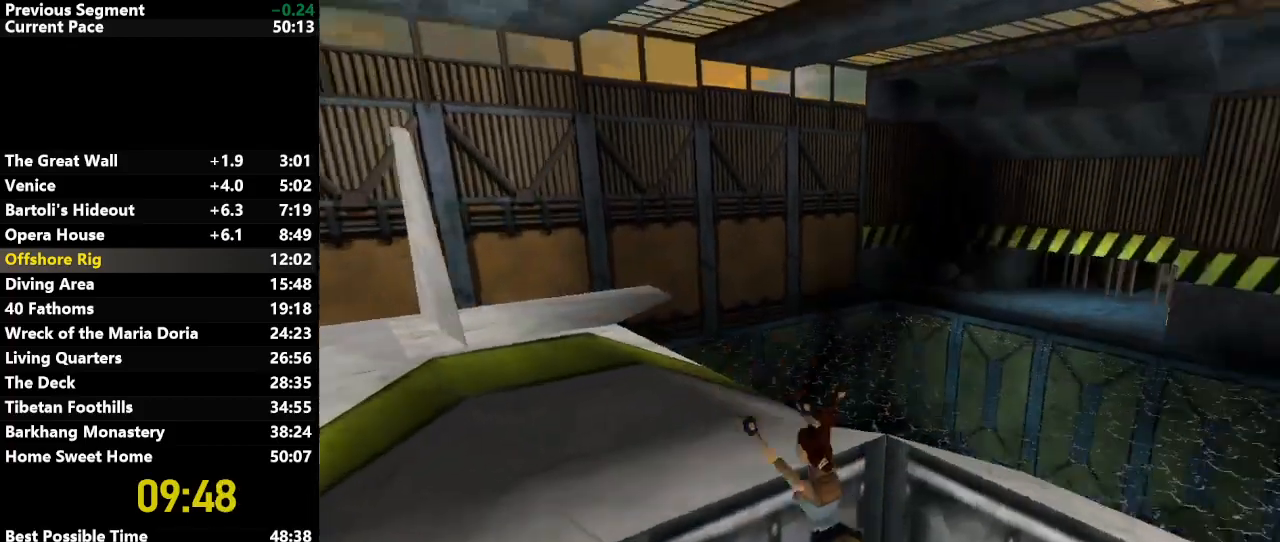
{"keys": [], "events": [[217, "action", "up"]]}
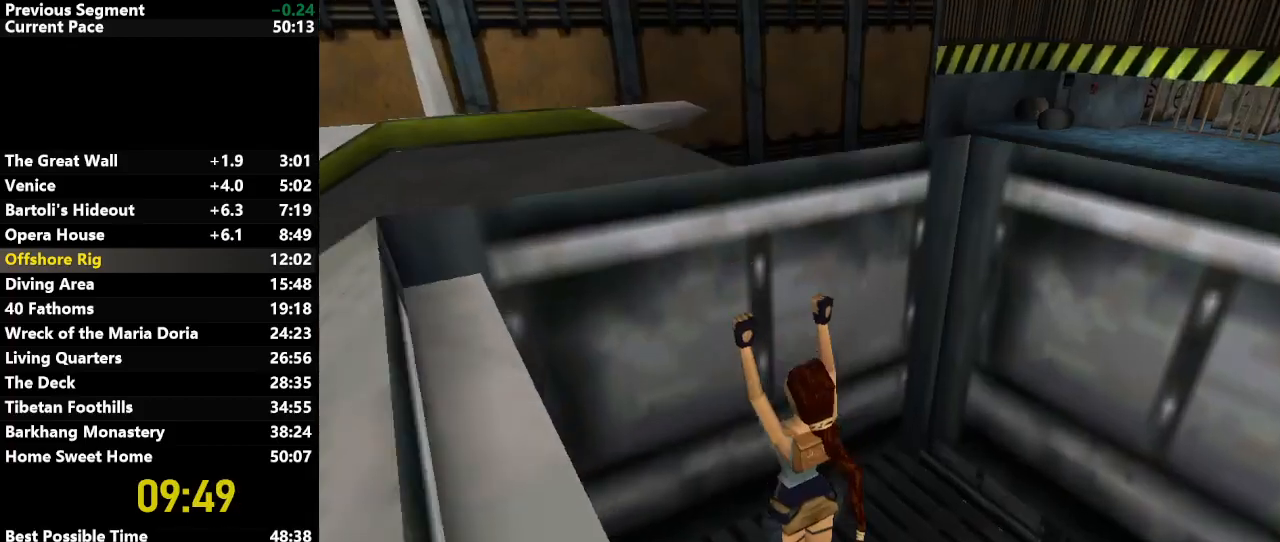
{"keys": ["jump", "up"], "events": [[233, "jump", "down"], [500, "up", "down"]]}
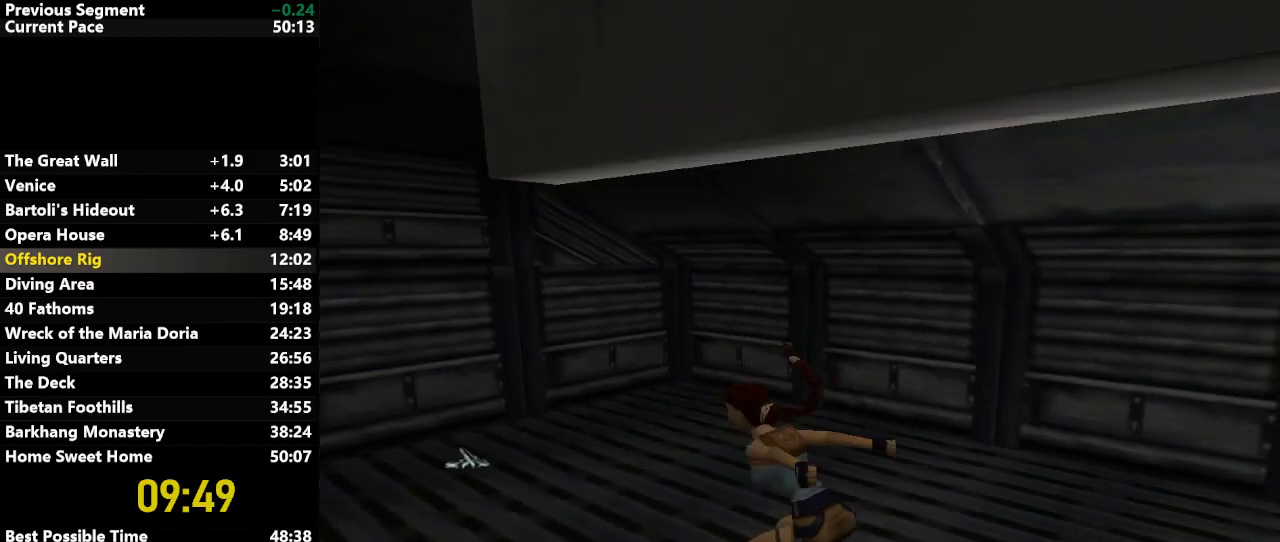
{"keys": [], "events": [[283, "jump", "up"], [283, "up", "up"]]}
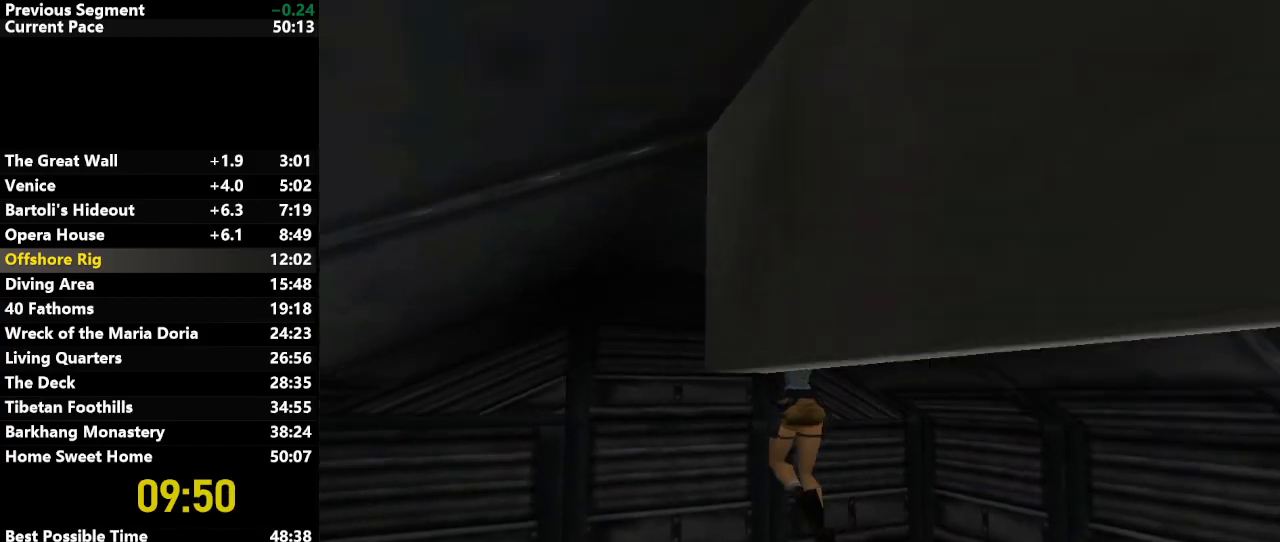
{"keys": ["up"], "events": [[450, "up", "down"]]}
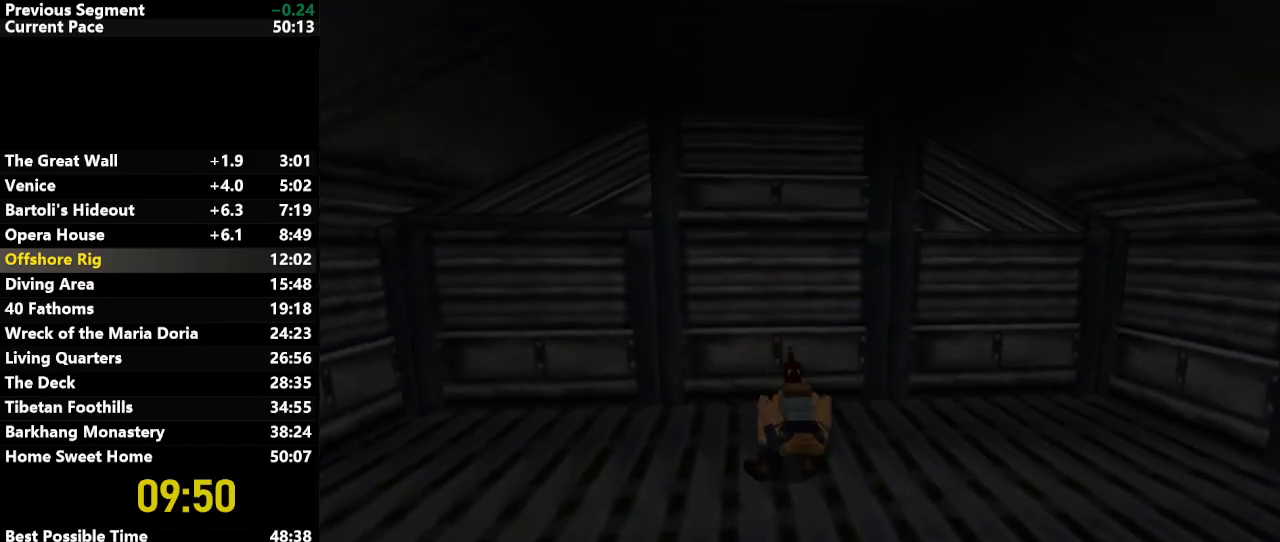
{"keys": [], "events": [[417, "up", "up"]]}
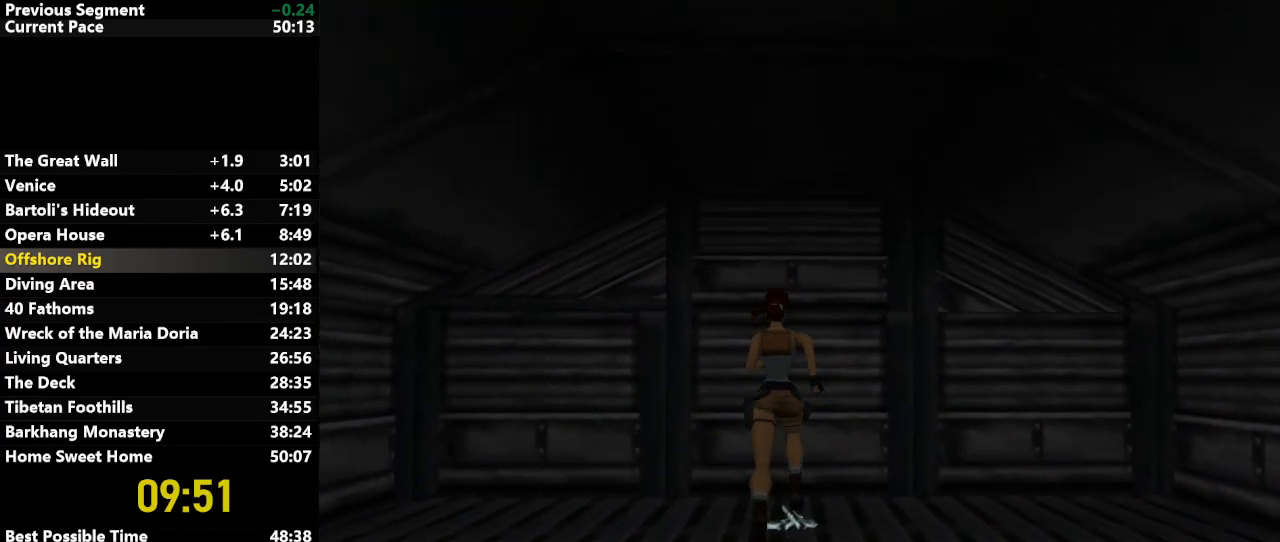
{"keys": ["action"], "events": [[50, "action", "down"]]}
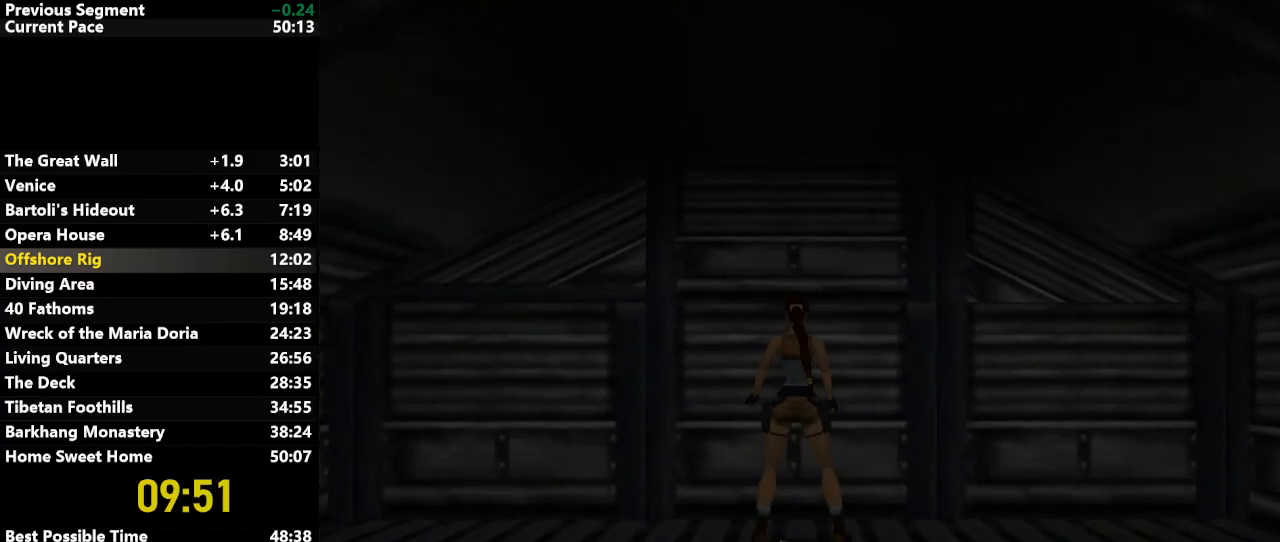
{"keys": [], "events": [[383, "action", "up"]]}
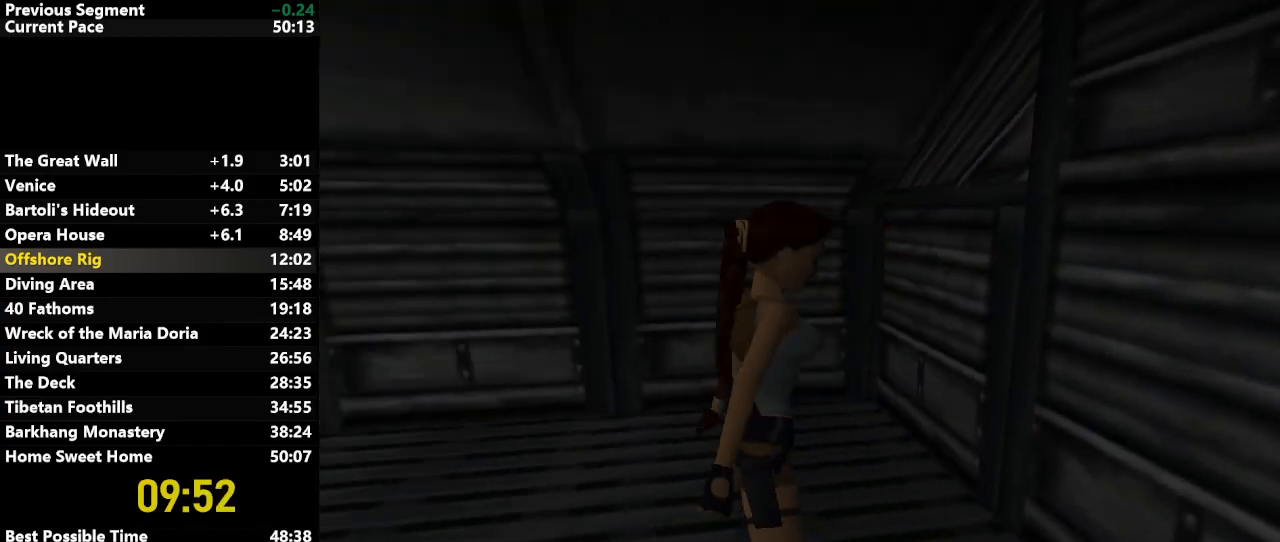
{"keys": [], "events": []}
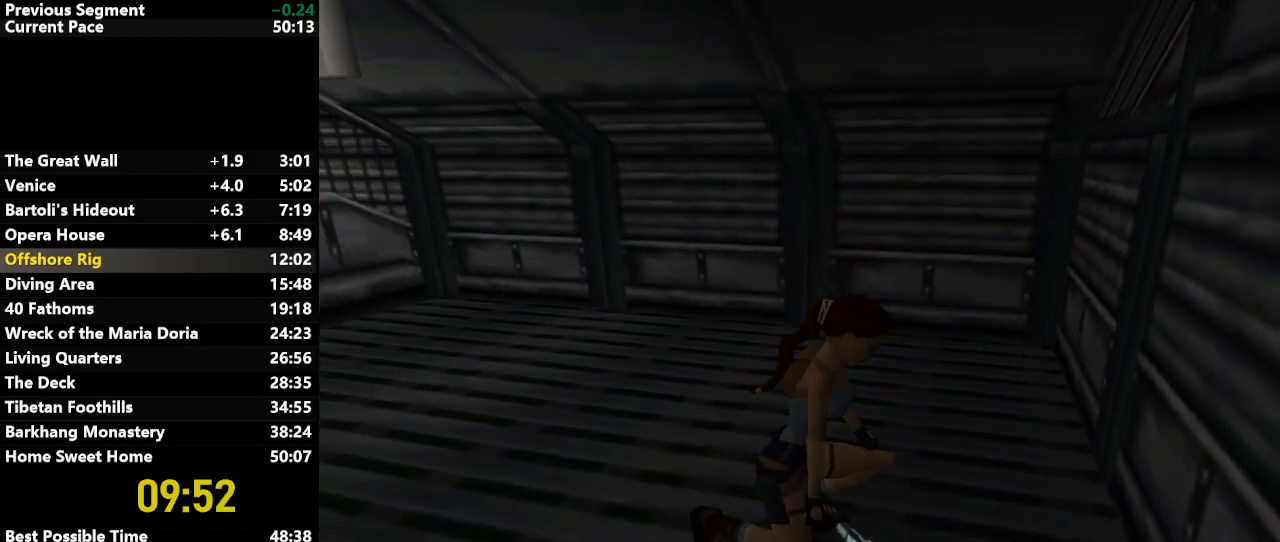
{"keys": ["jump"], "events": [[467, "jump", "down"]]}
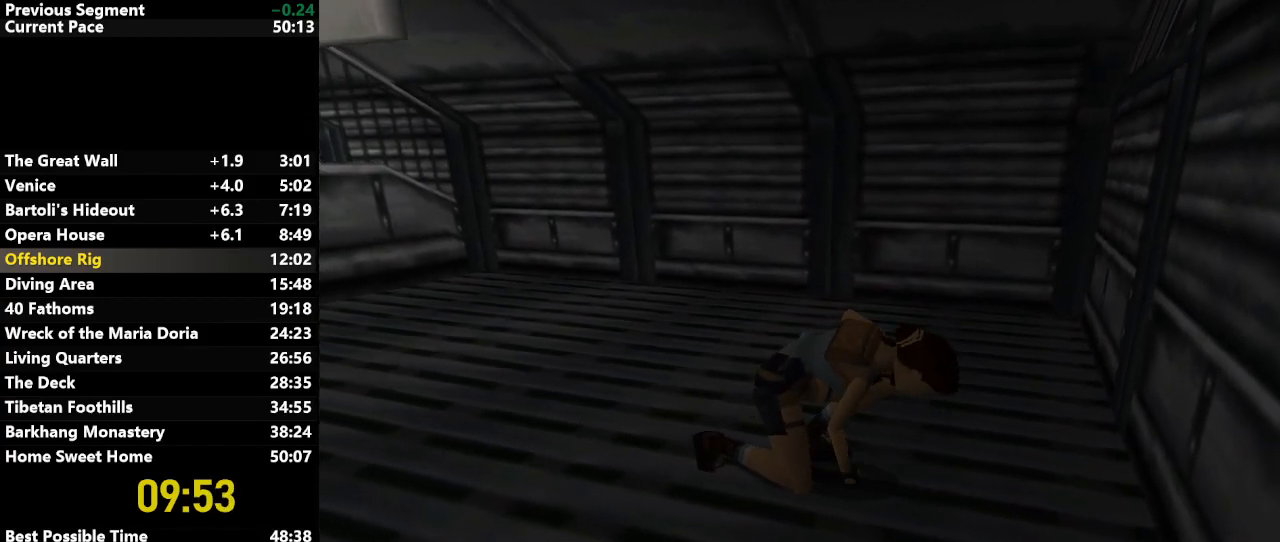
{"keys": ["down", "jump"], "events": [[17, "down", "down"]]}
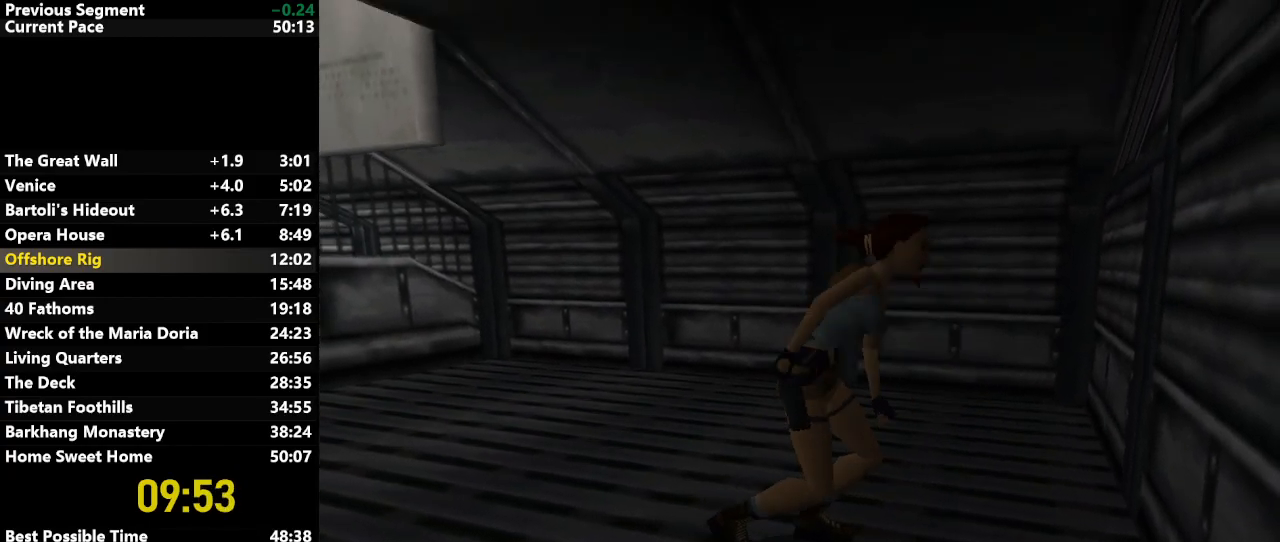
{"keys": ["down", "jump"], "events": []}